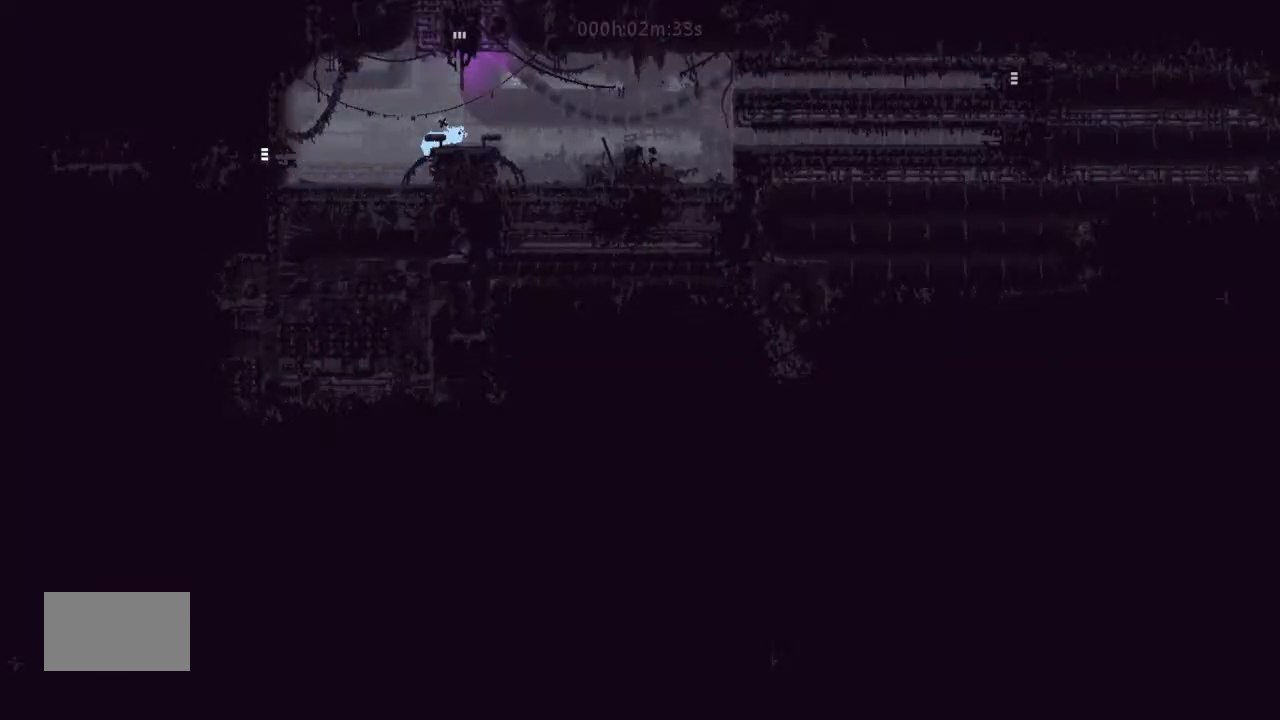
Gameplay with keyboard and mouse; each line is a JSON object with the keys held at the frame after it. "events" lists presses ("down") and releases ("up") of "down", "g", "j", "left", "right", "t" and "up" between this image and that frame as [ms after this image, input, new state], when the widget could be followed in between. No other keys are recorded. Mouse buttons are not recorded. Not read: mouse_move.
{"keys": ["right"], "events": [[67, "j", "up"]]}
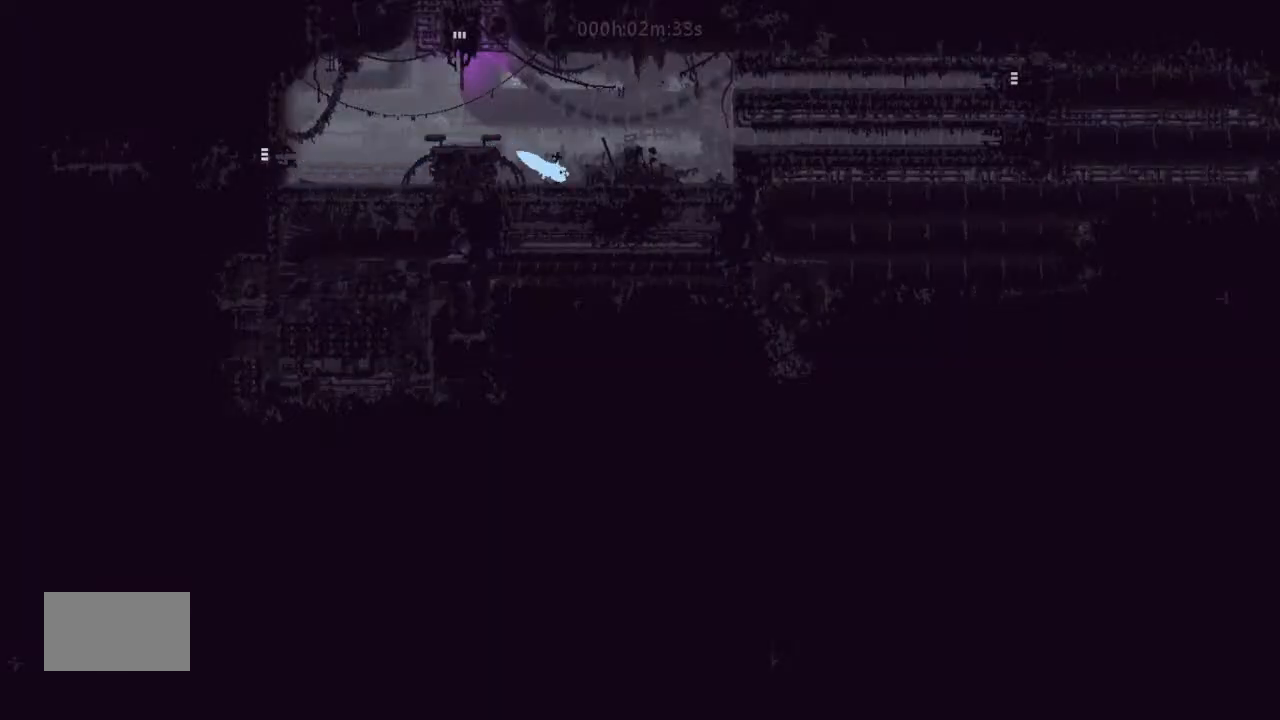
{"keys": ["left"], "events": [[33, "j", "down"], [133, "j", "up"], [167, "g", "down"], [167, "right", "up"], [200, "left", "down"], [400, "g", "up"]]}
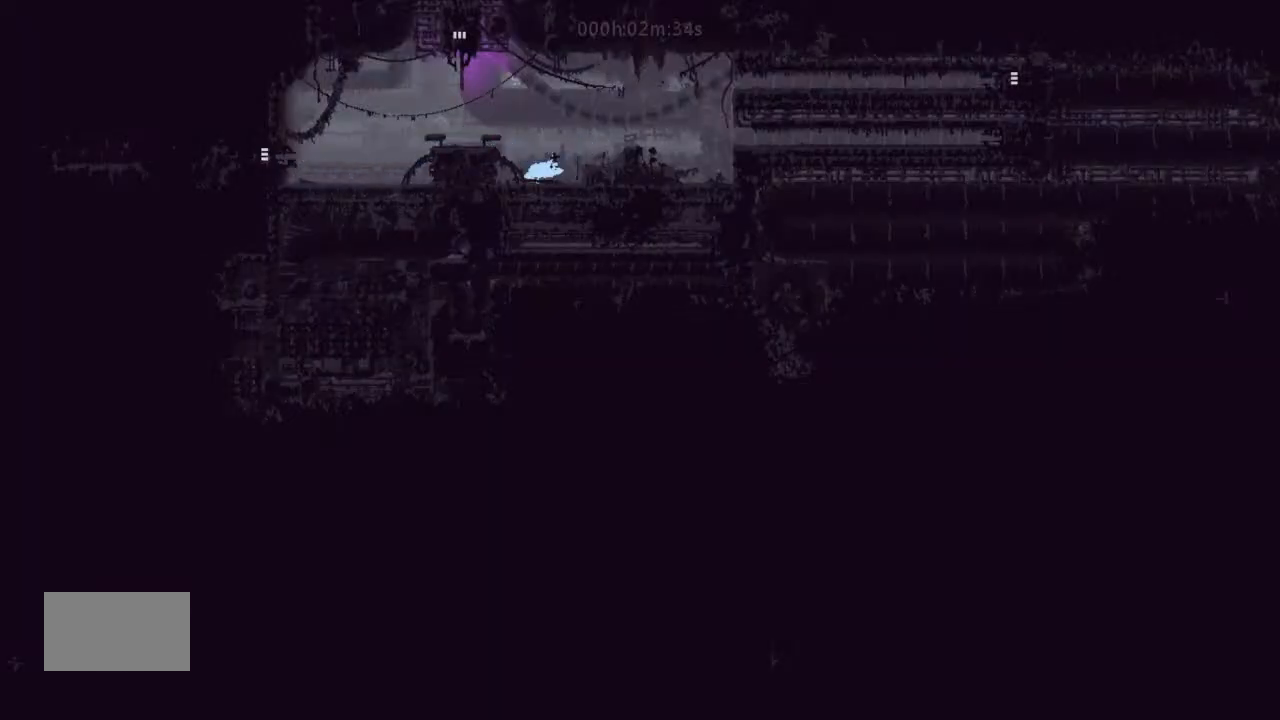
{"keys": ["left"], "events": [[33, "j", "down"], [333, "j", "up"]]}
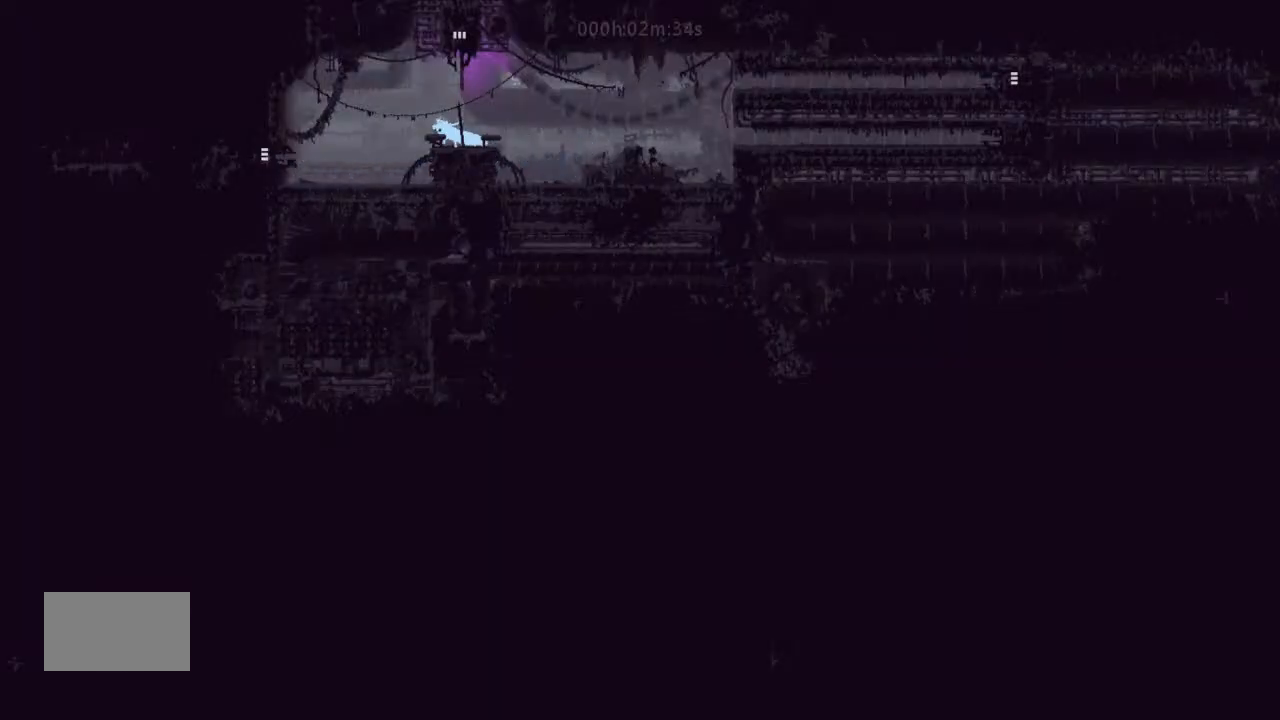
{"keys": ["left"], "events": [[200, "g", "down"], [300, "g", "up"], [367, "g", "down"], [467, "g", "up"]]}
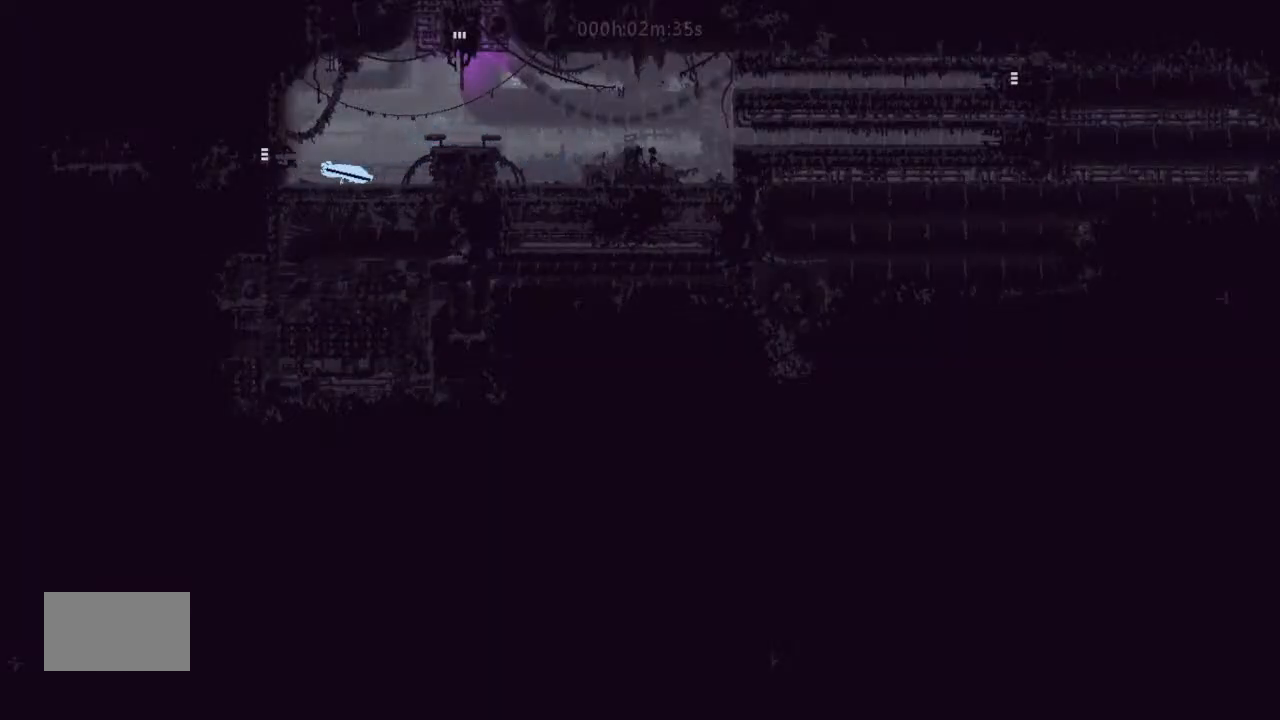
{"keys": ["left"], "events": [[167, "j", "down"], [233, "j", "up"]]}
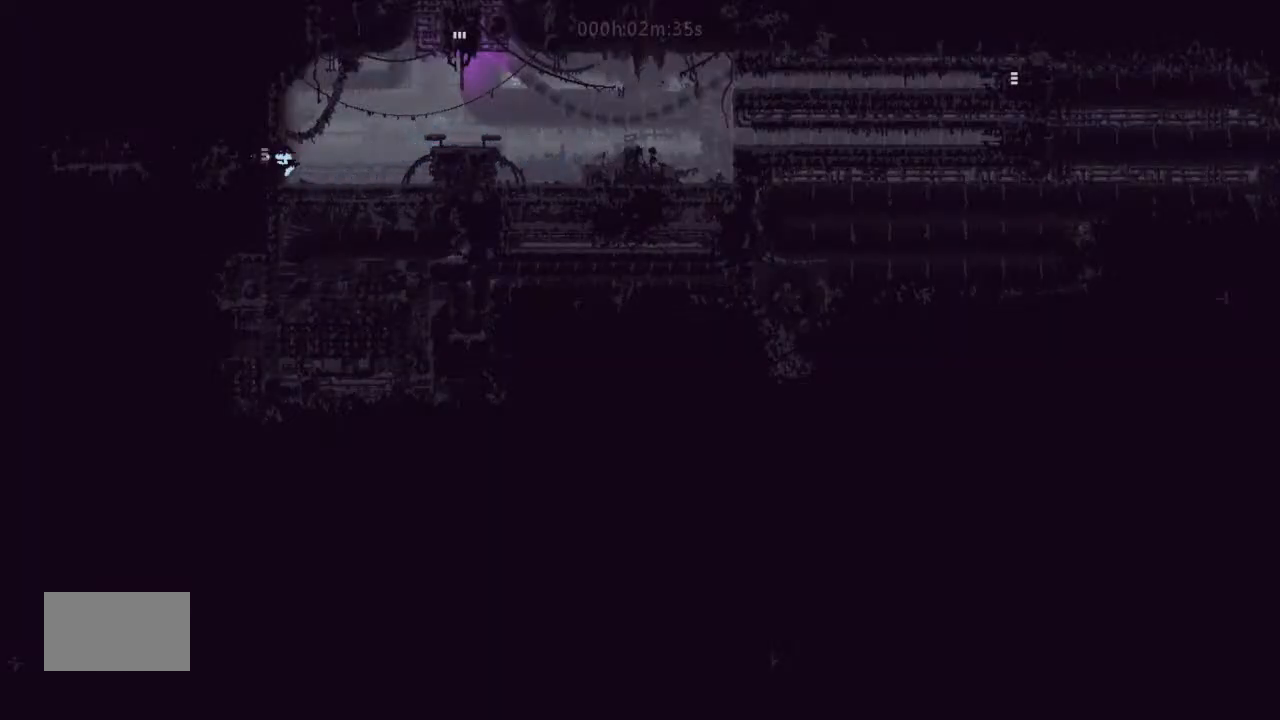
{"keys": ["left"], "events": []}
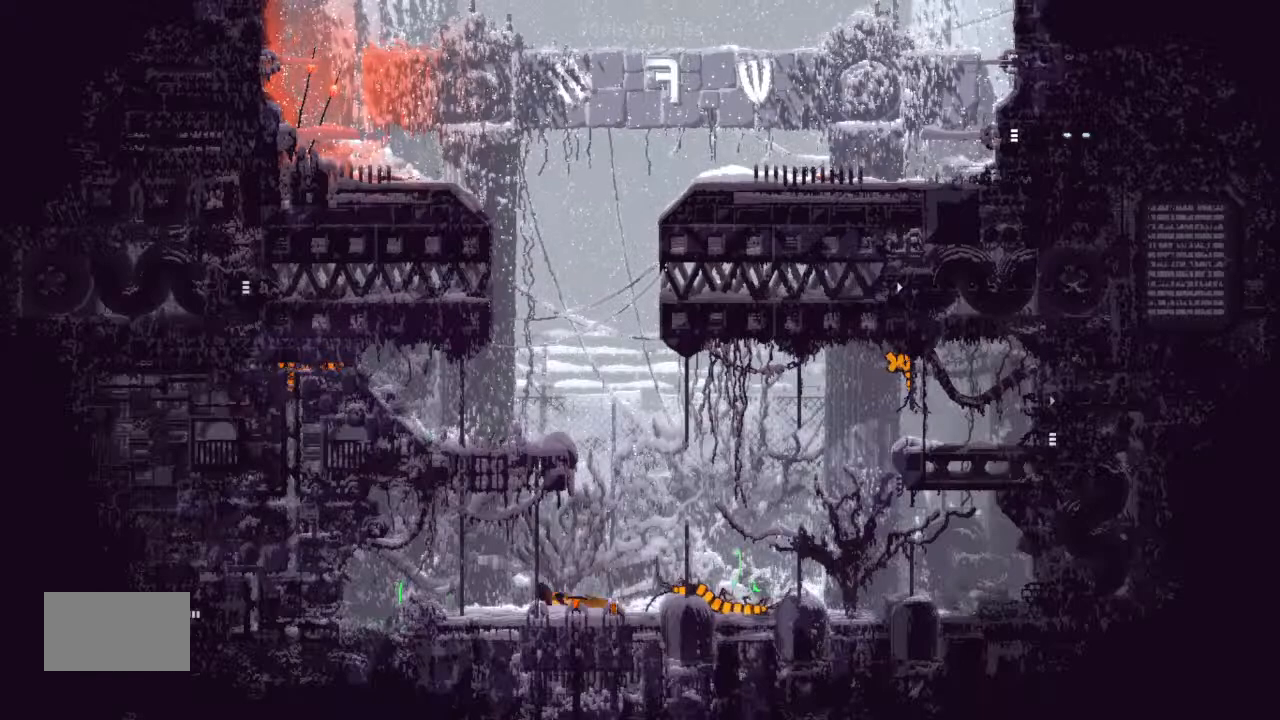
{"keys": ["left"], "events": []}
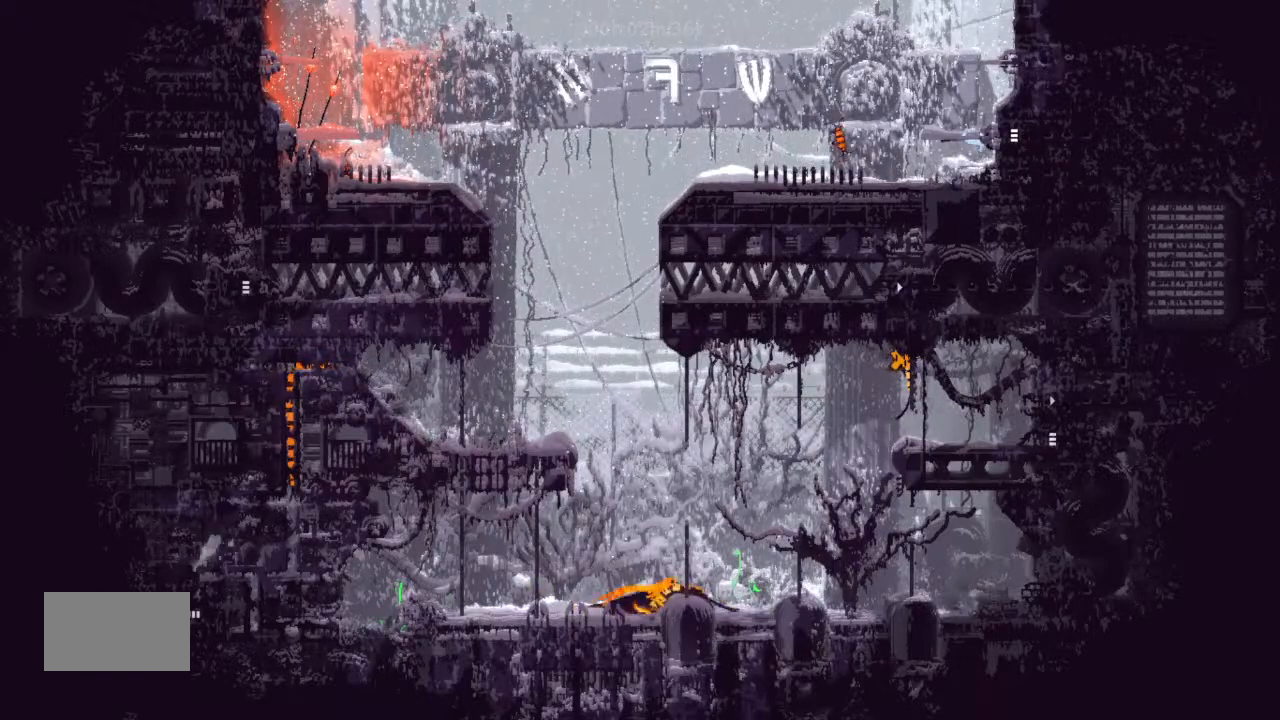
{"keys": ["down"], "events": [[33, "up", "down"], [133, "up", "up"], [233, "down", "down"], [467, "left", "up"]]}
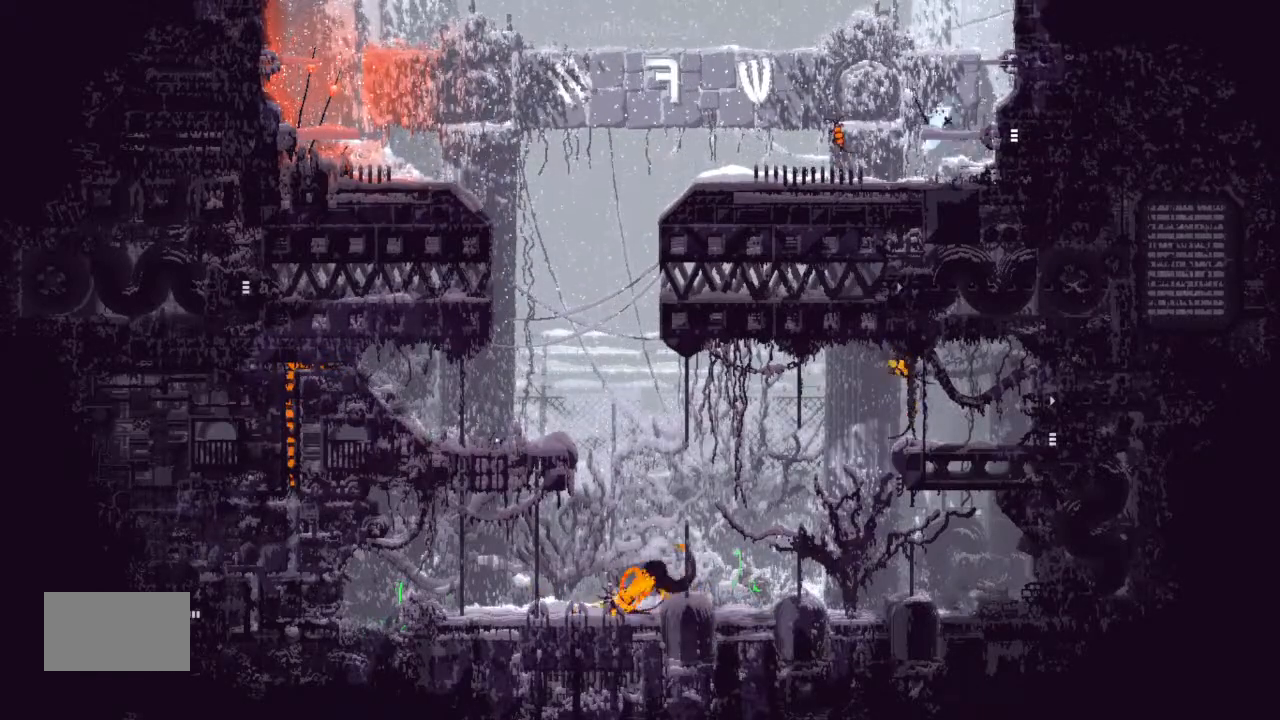
{"keys": ["left"], "events": [[33, "down", "up"], [167, "down", "down"], [333, "g", "down"], [467, "down", "up"], [467, "g", "up"], [467, "left", "down"]]}
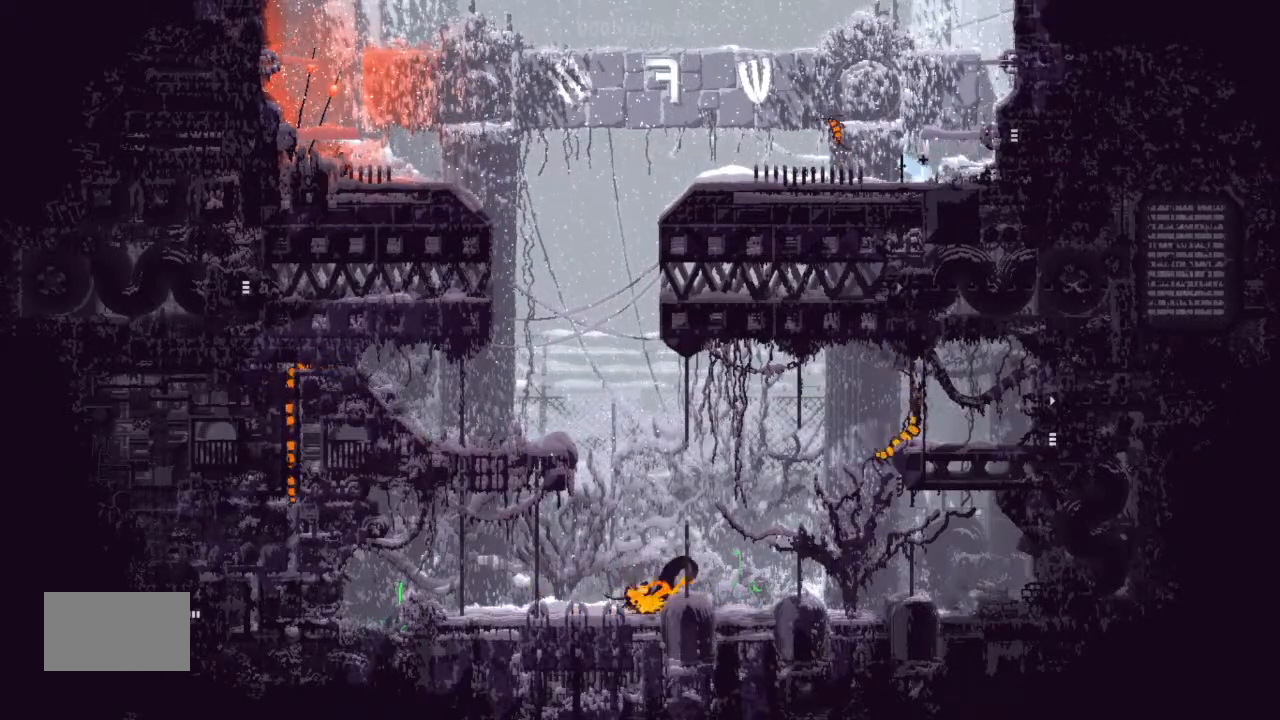
{"keys": ["g"], "events": [[67, "up", "down"], [200, "j", "down"], [200, "up", "up"], [233, "j", "up"], [300, "g", "down"], [500, "left", "up"]]}
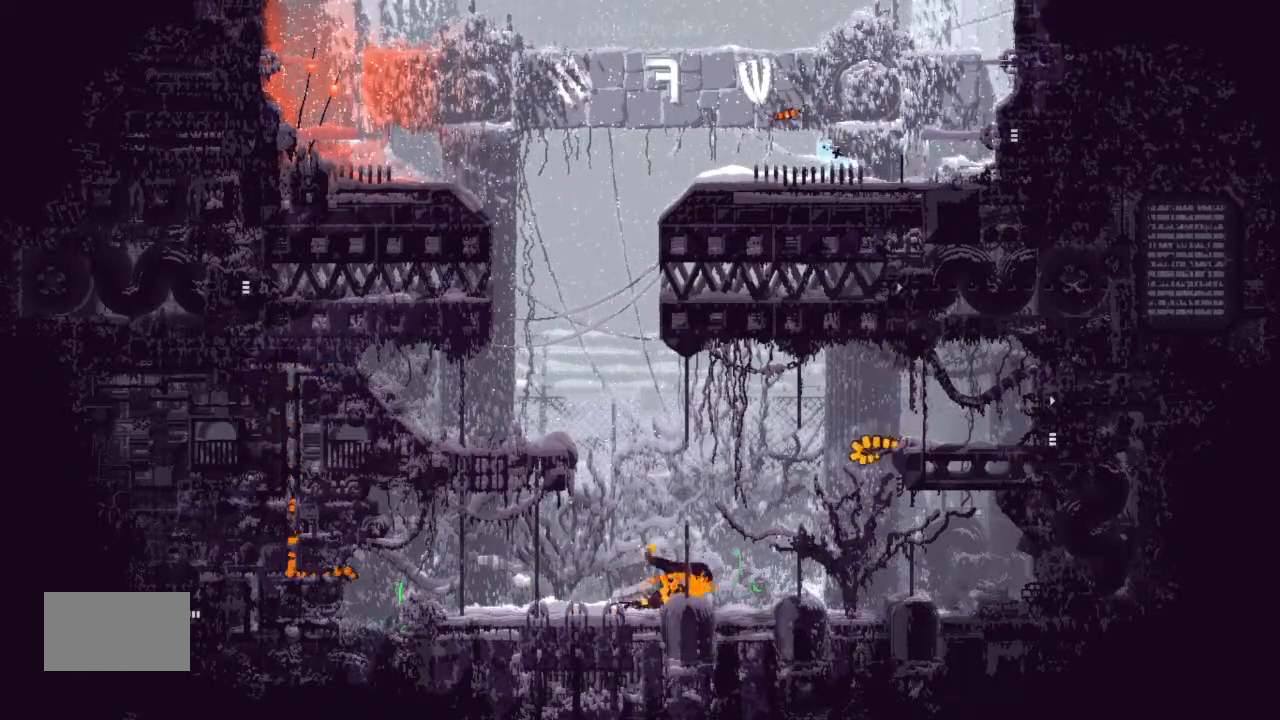
{"keys": ["g", "right"], "events": [[33, "left", "down"], [67, "g", "up"], [167, "j", "down"], [300, "g", "down"], [333, "left", "up"], [333, "right", "down"], [367, "j", "up"]]}
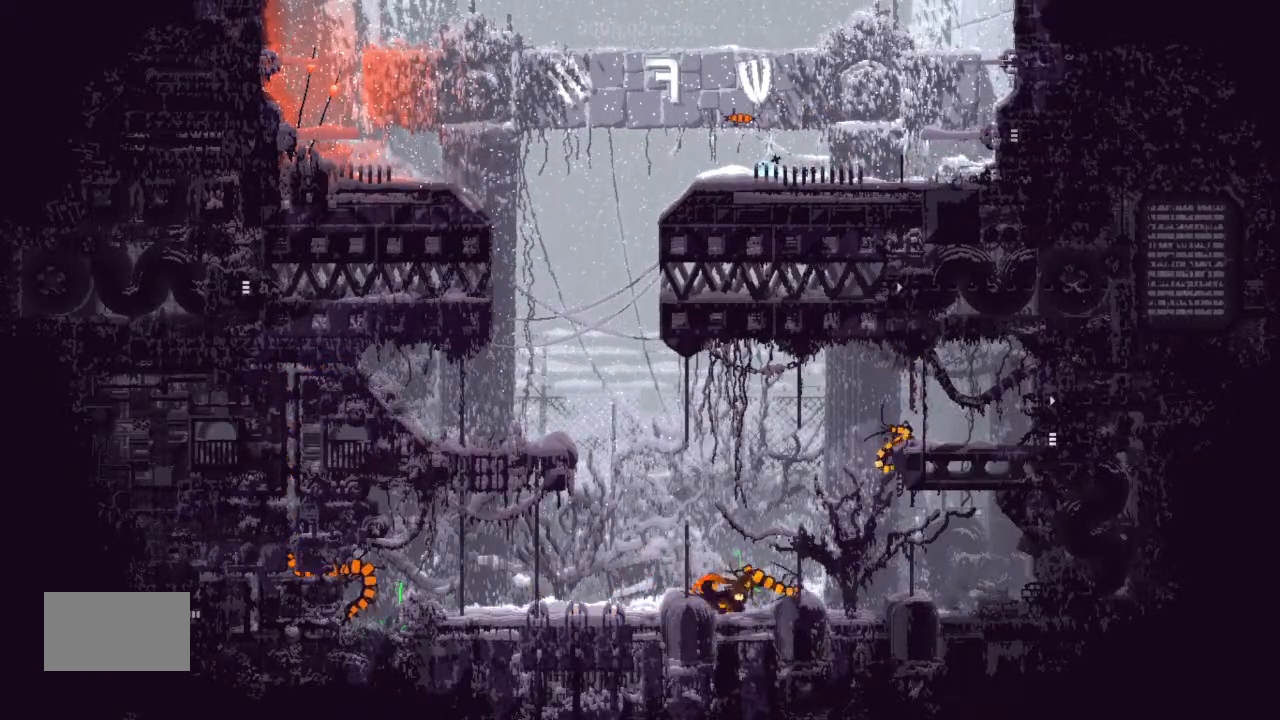
{"keys": ["left"], "events": [[33, "right", "up"], [67, "g", "up"], [67, "left", "down"], [233, "up", "down"], [367, "up", "up"]]}
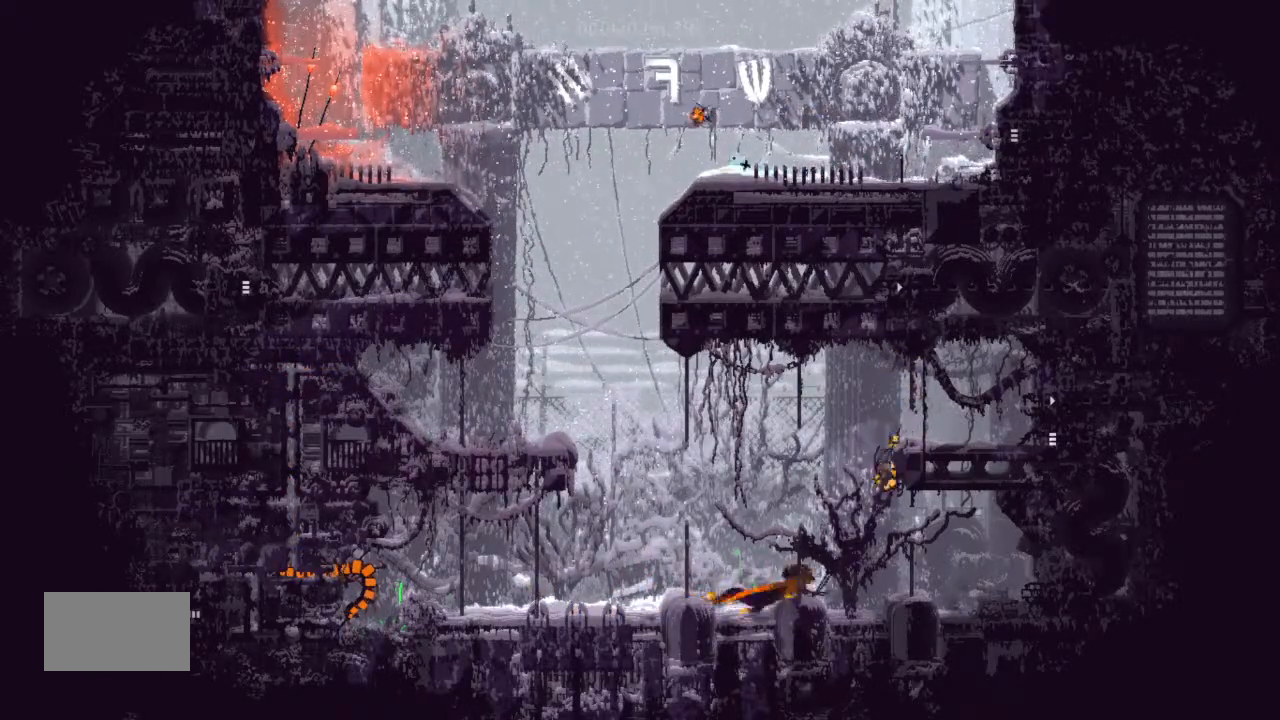
{"keys": ["g", "right"], "events": [[33, "j", "down"], [67, "g", "down"], [167, "left", "up"], [200, "right", "down"], [367, "j", "up"]]}
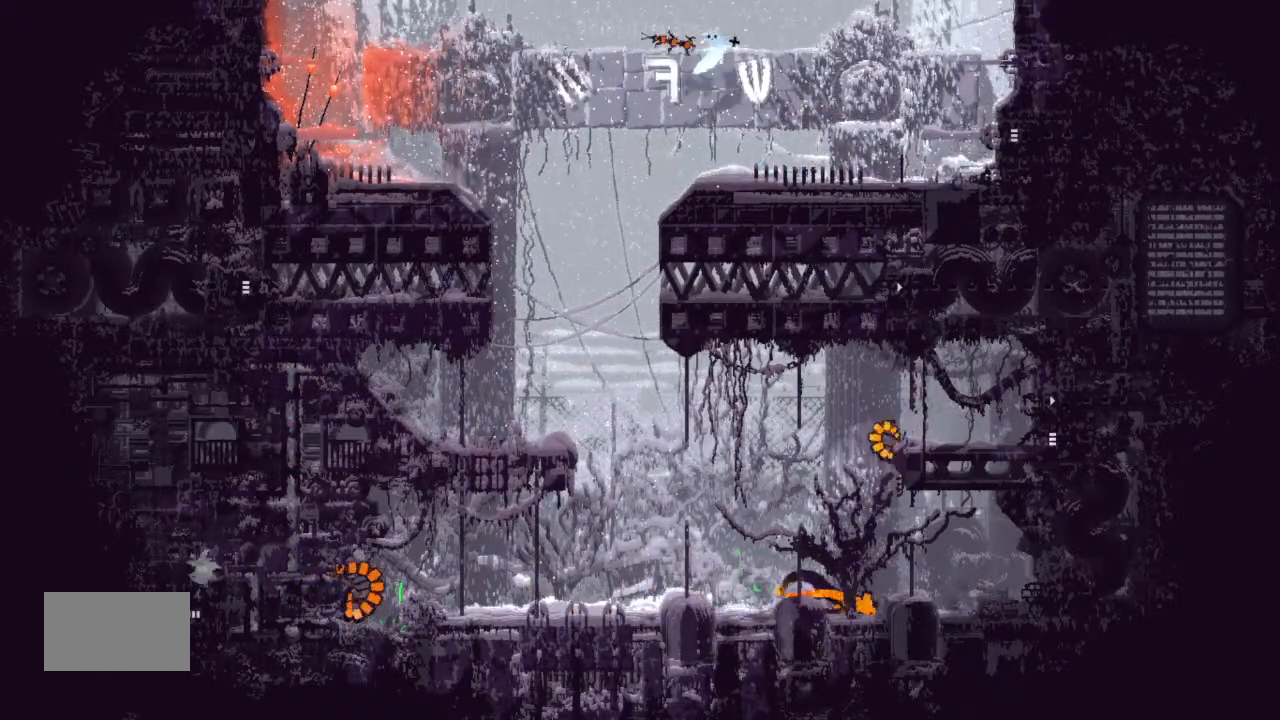
{"keys": ["g"], "events": [[33, "right", "up"], [233, "left", "down"], [300, "left", "up"]]}
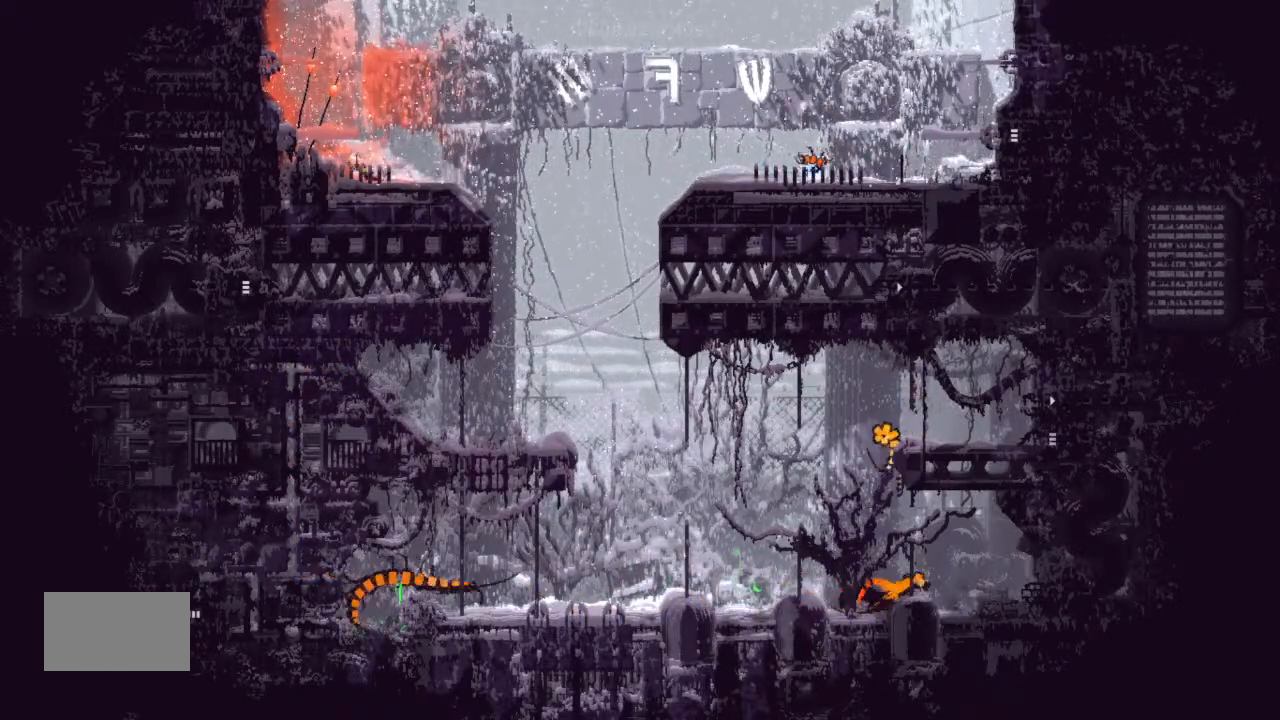
{"keys": ["g"], "events": []}
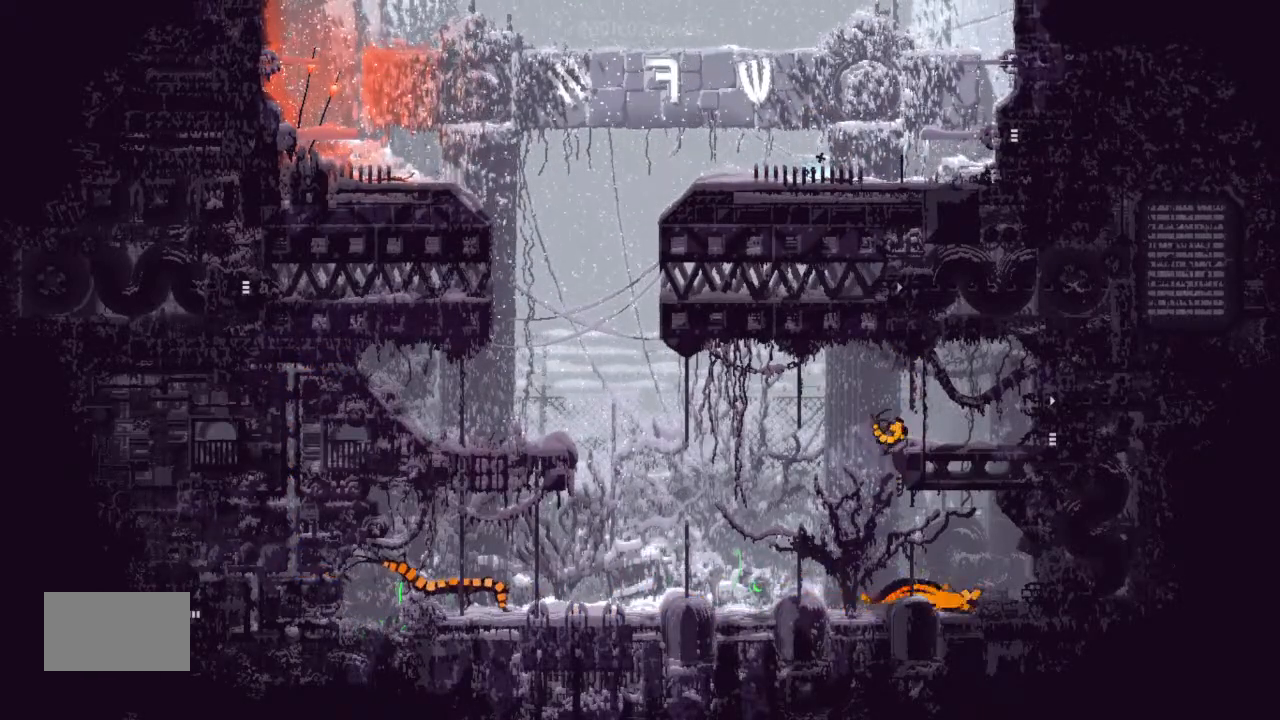
{"keys": ["g"], "events": []}
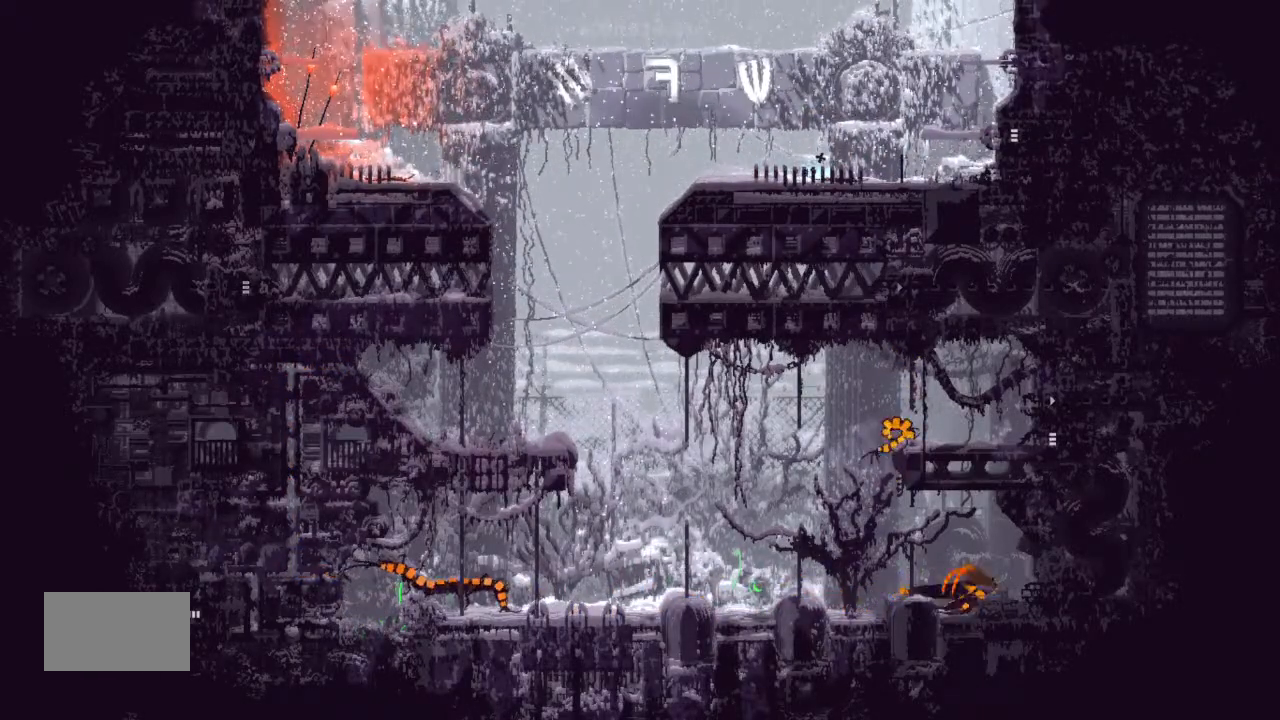
{"keys": ["g"], "events": []}
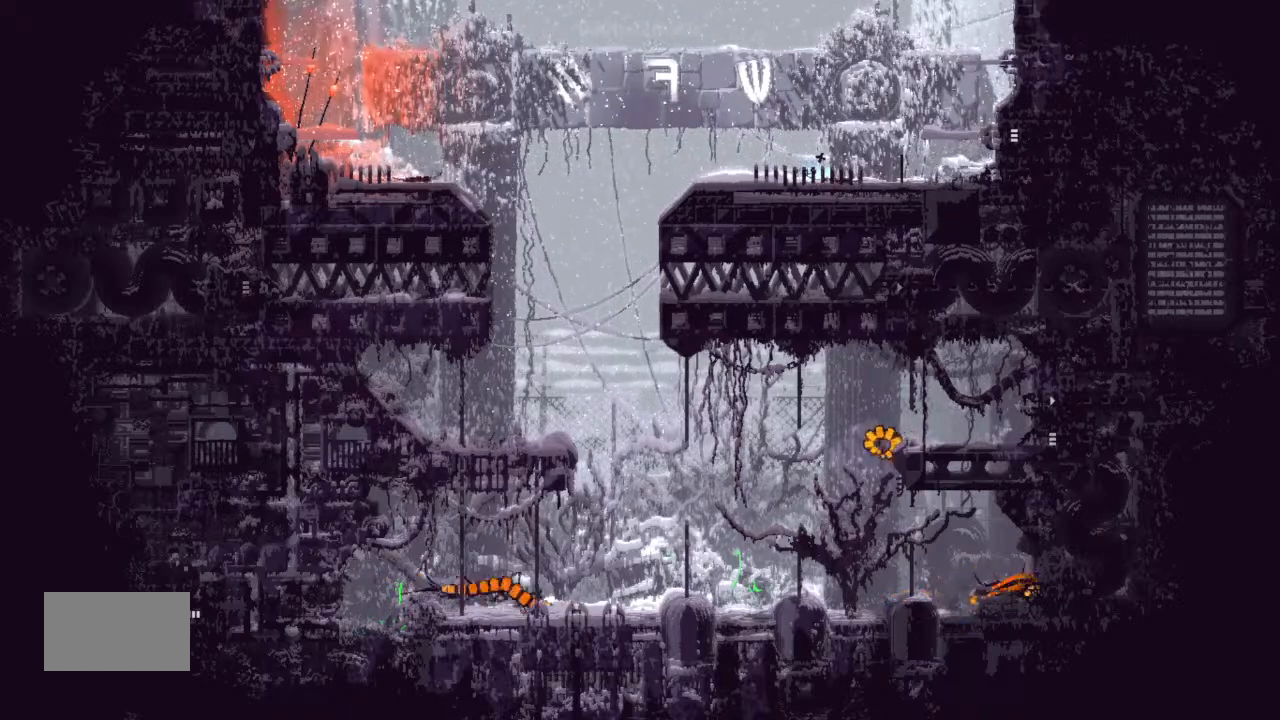
{"keys": ["g"], "events": []}
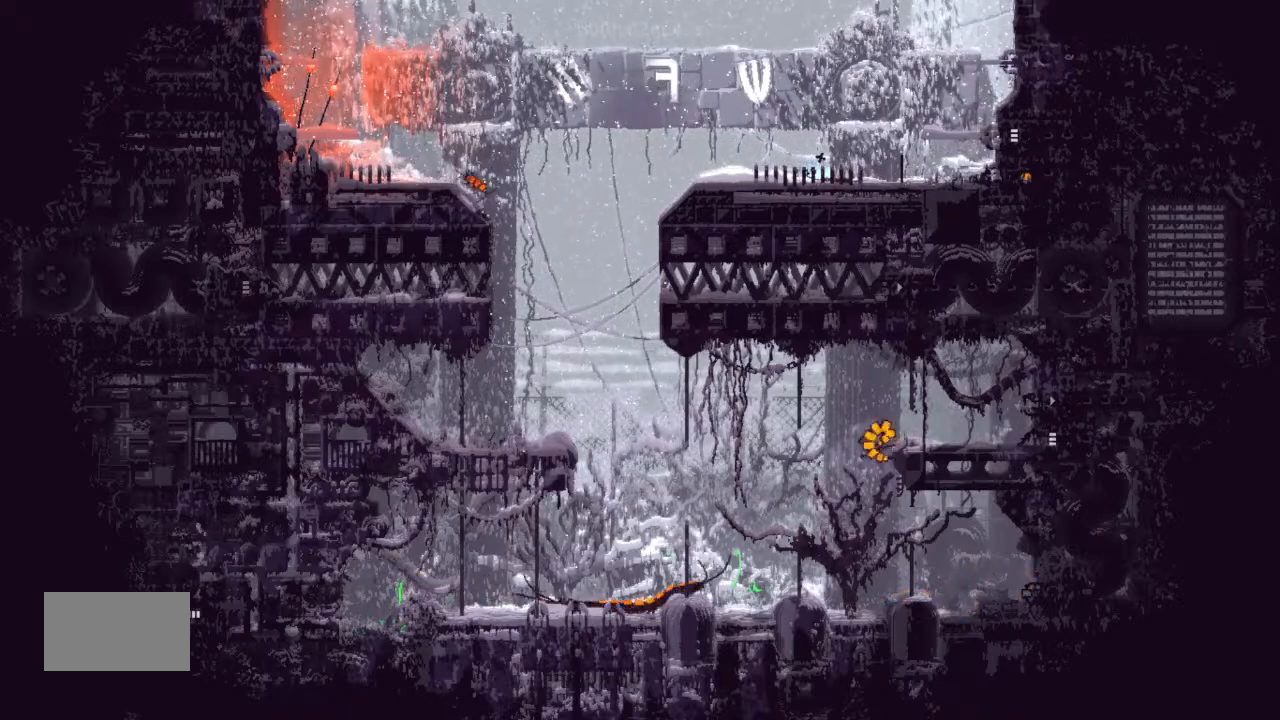
{"keys": ["g"], "events": []}
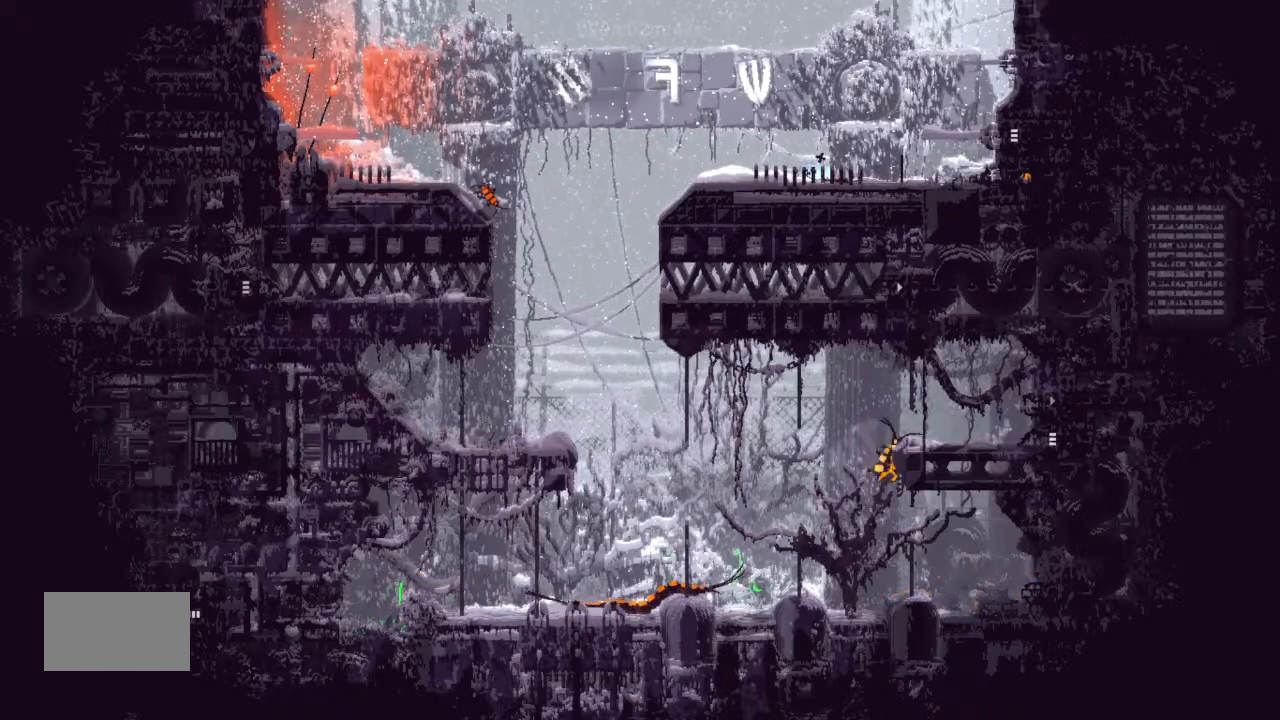
{"keys": ["g", "right"], "events": [[500, "right", "down"]]}
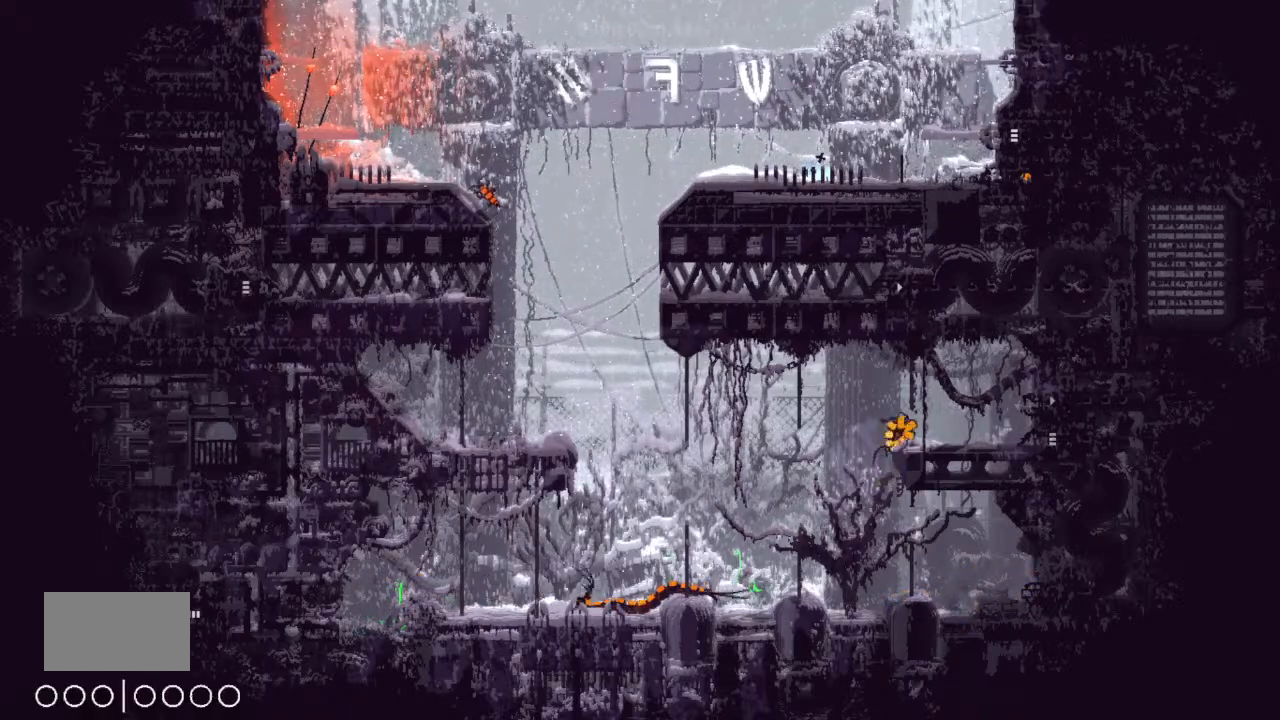
{"keys": ["g", "left"], "events": [[67, "g", "up"], [133, "up", "down"], [233, "up", "up"], [467, "right", "up"], [500, "g", "down"], [500, "left", "down"]]}
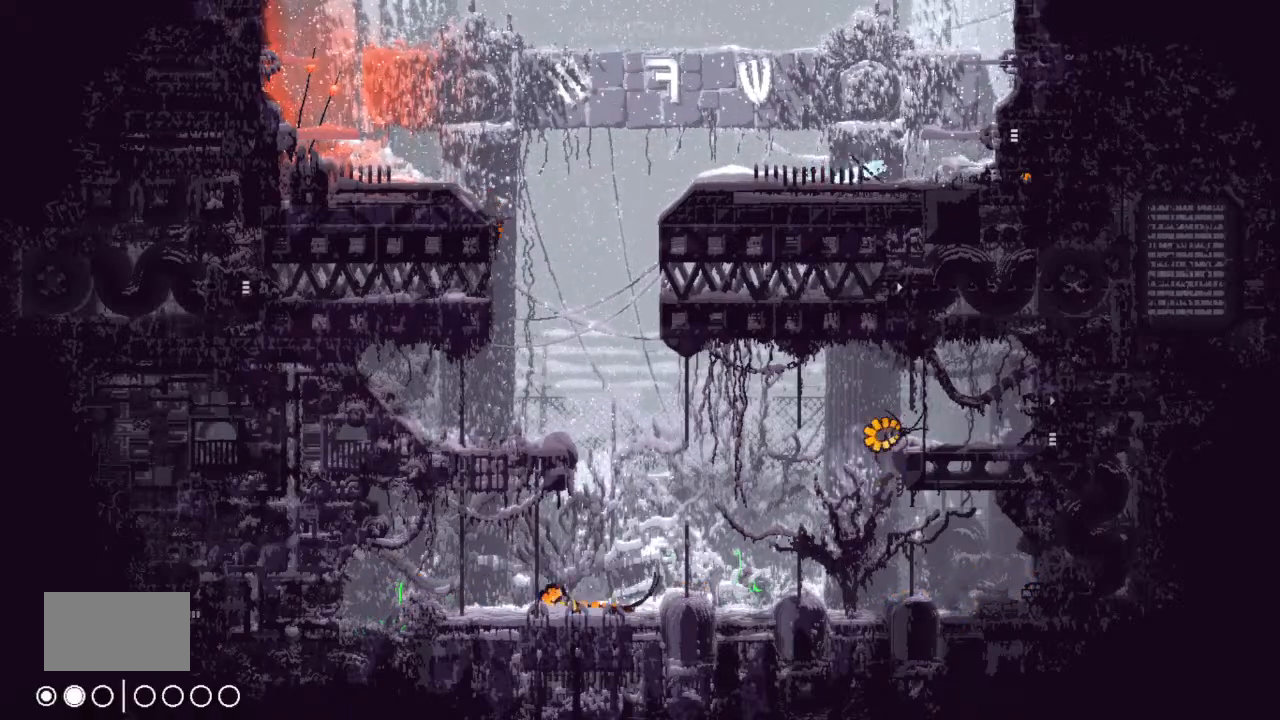
{"keys": ["left"], "events": [[233, "g", "up"]]}
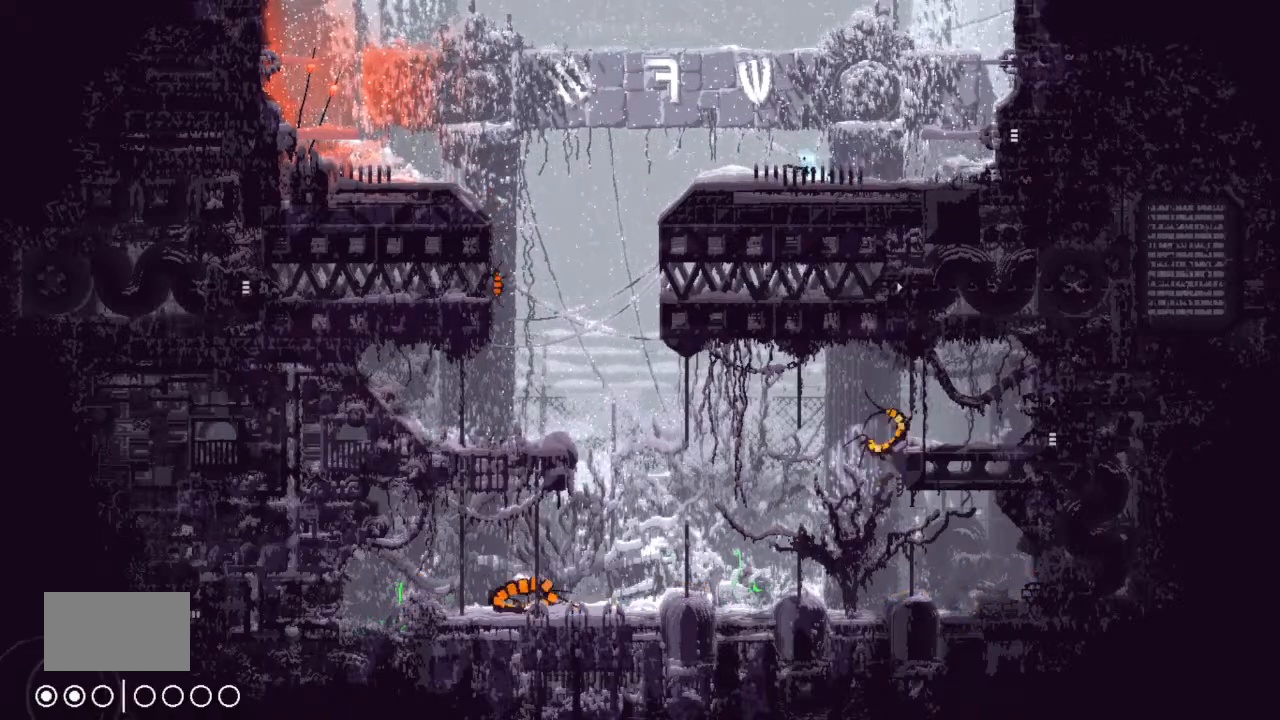
{"keys": ["right"], "events": [[300, "left", "up"], [467, "right", "down"]]}
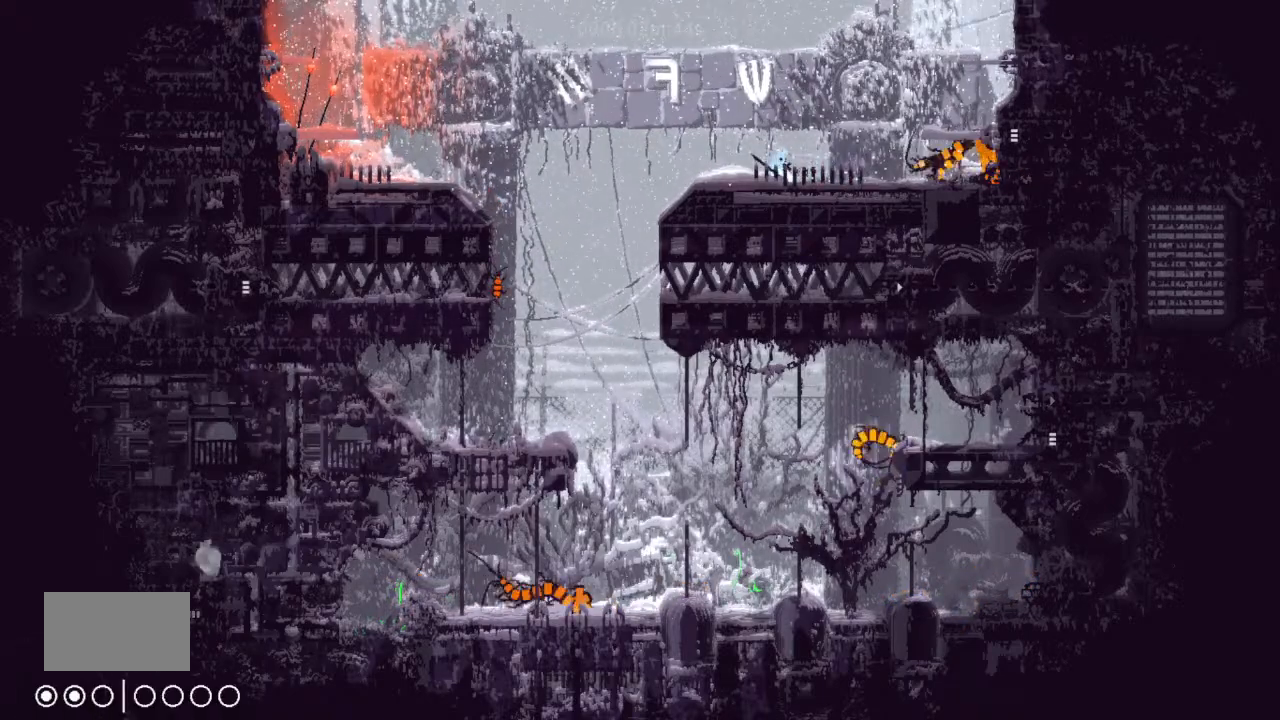
{"keys": [], "events": [[167, "right", "up"]]}
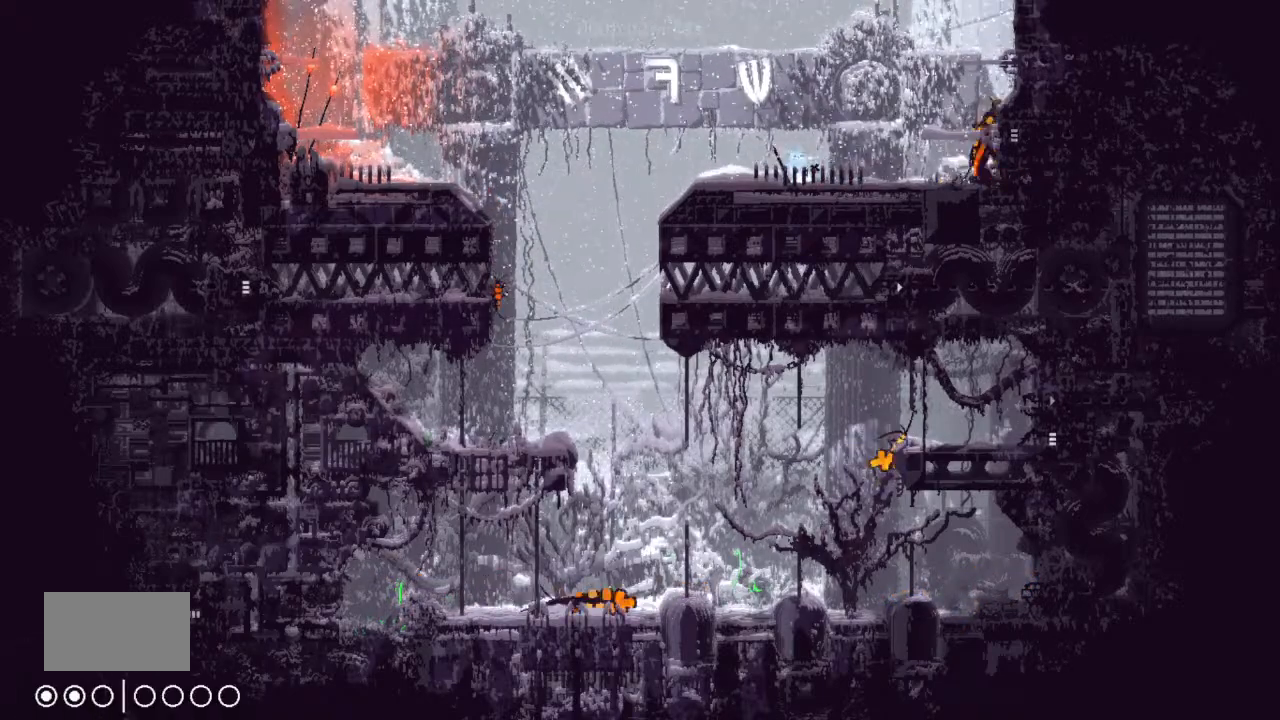
{"keys": ["down"], "events": [[33, "left", "down"], [167, "left", "up"], [367, "down", "down"]]}
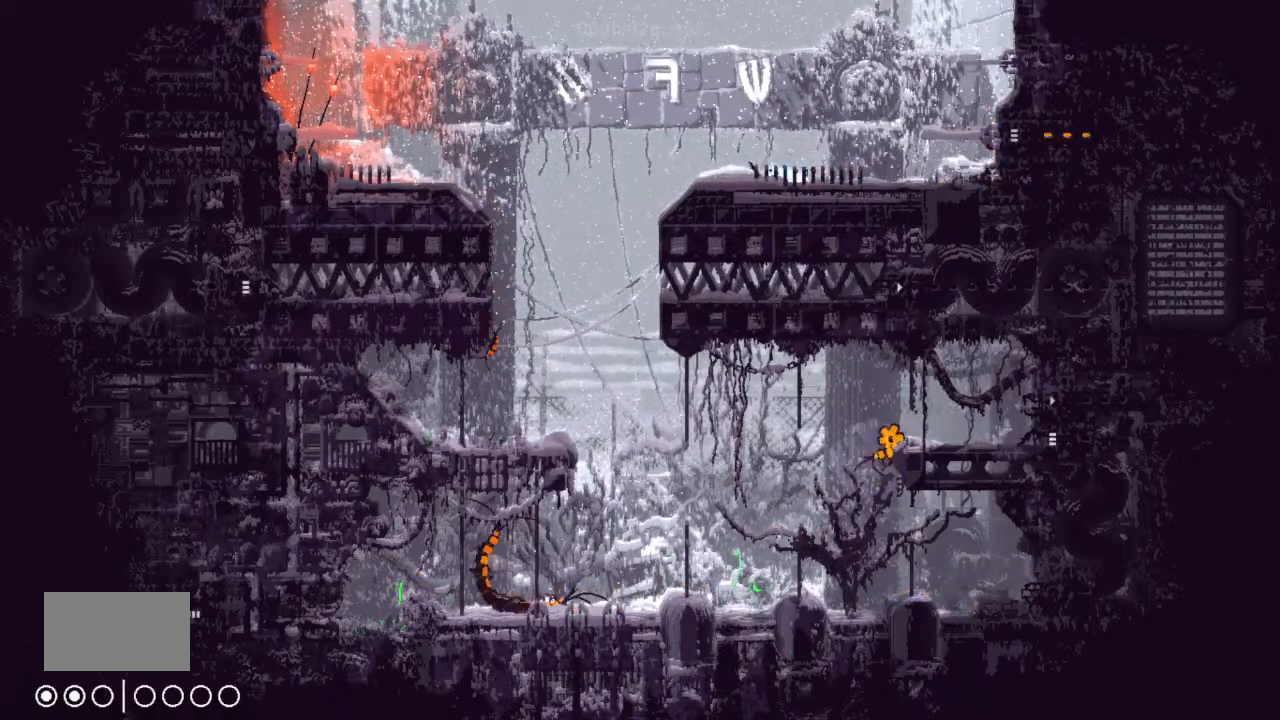
{"keys": ["up"], "events": [[367, "down", "up"], [500, "up", "down"]]}
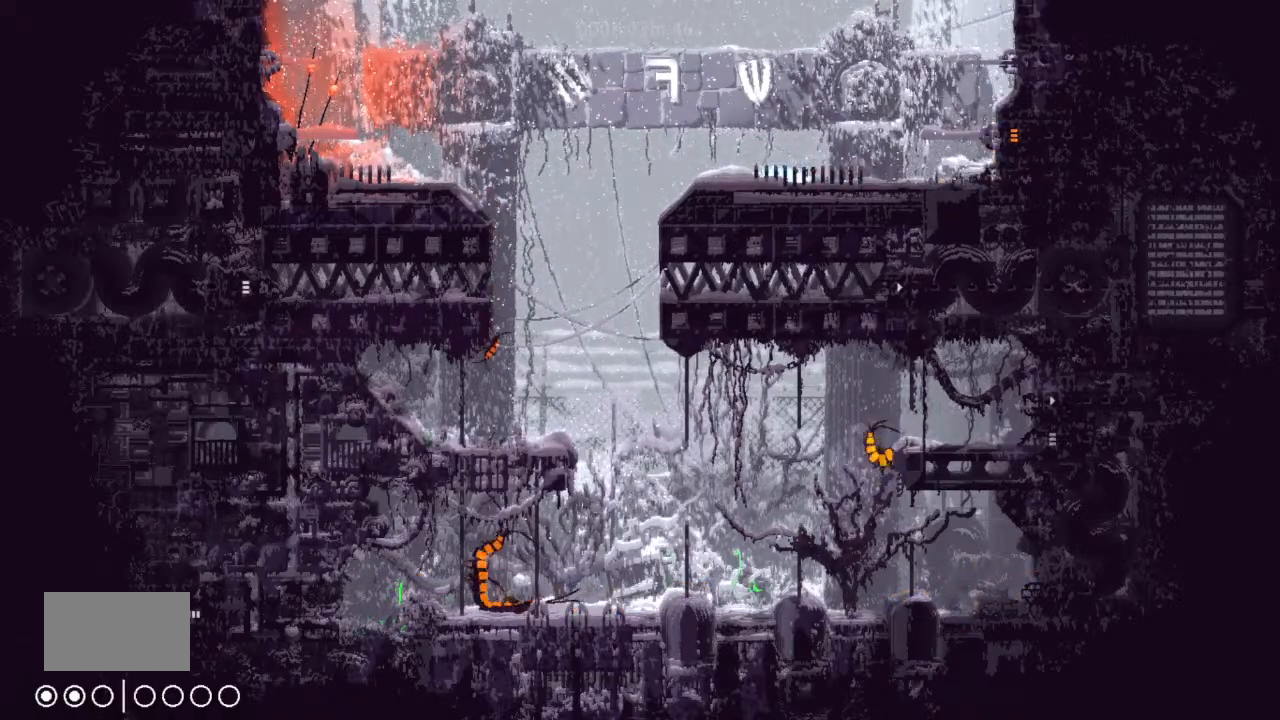
{"keys": [], "events": [[167, "up", "up"], [200, "left", "down"], [400, "left", "up"]]}
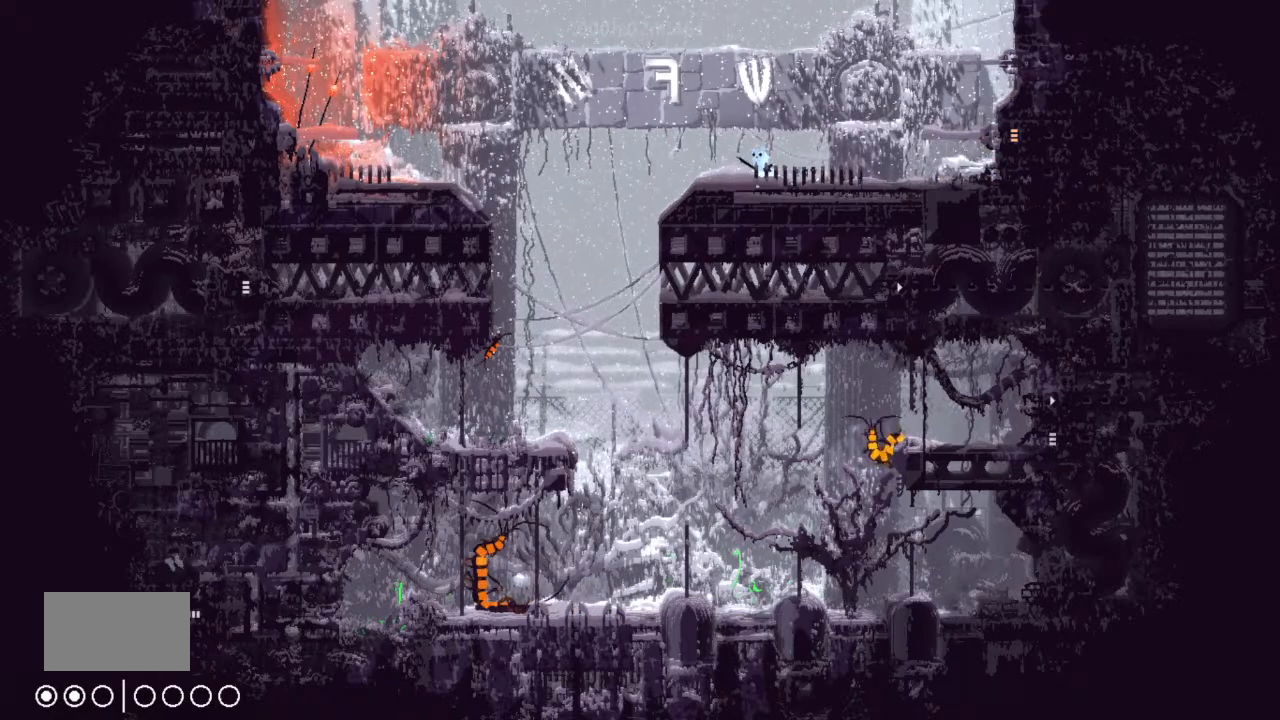
{"keys": ["left"], "events": [[467, "left", "down"]]}
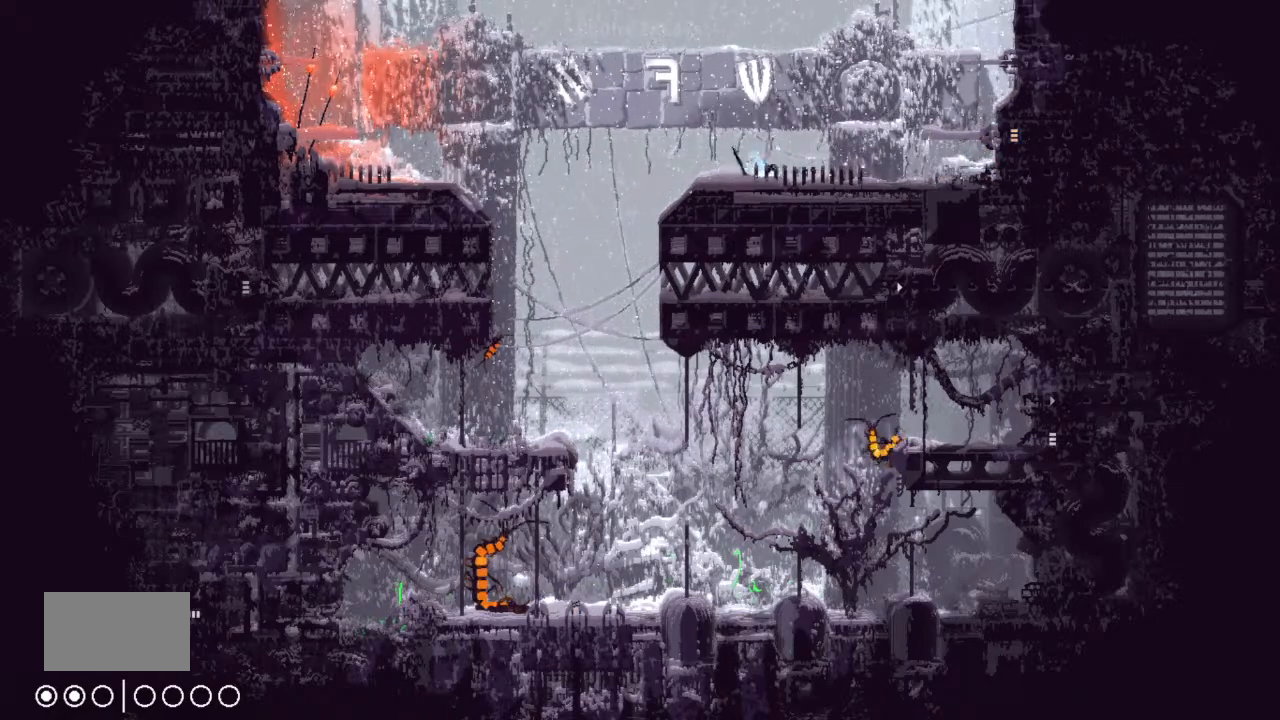
{"keys": ["left"], "events": []}